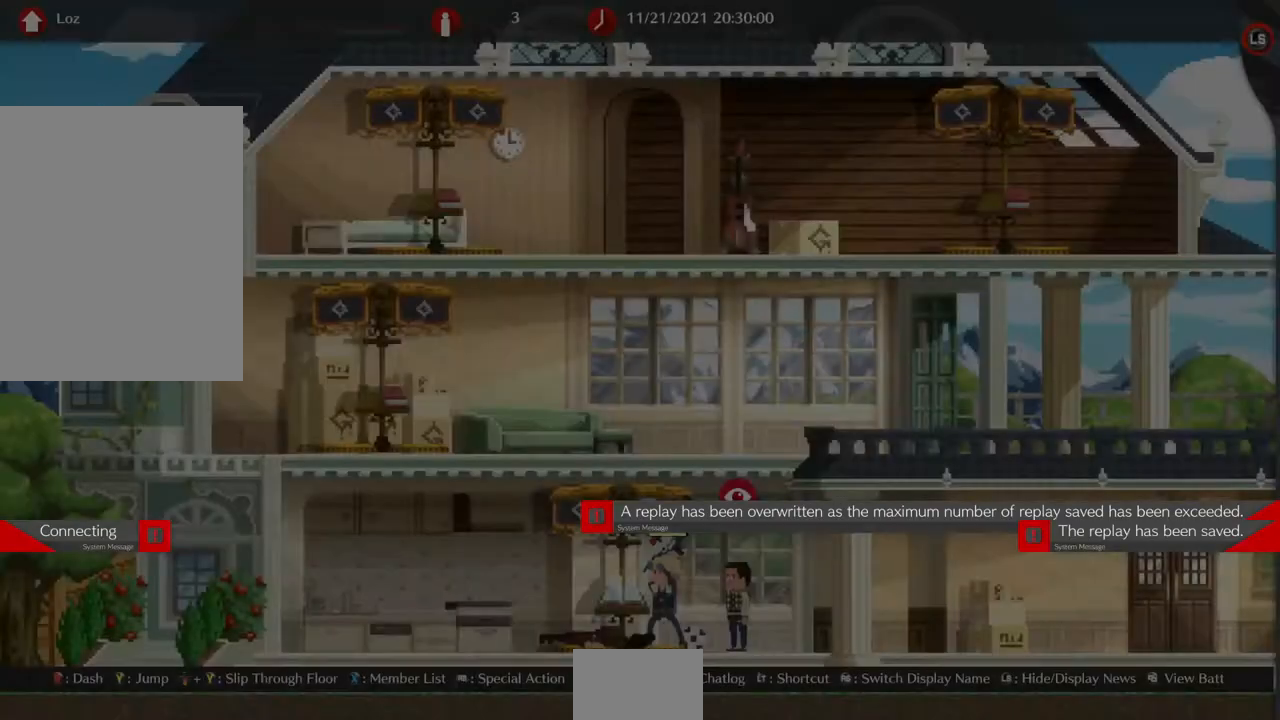
Gameplay with a controller (arcade stick); each line is a JSON object with the inputs held at the frame after it. "events" lists button and stick changes between this image and that frame as [ms after this image, input, new state], when the widget could be followed in between. Not read: L3 R3 SELECT START.
{"buttons": ["CROSS"], "events": [[433, "CROSS", "down"]]}
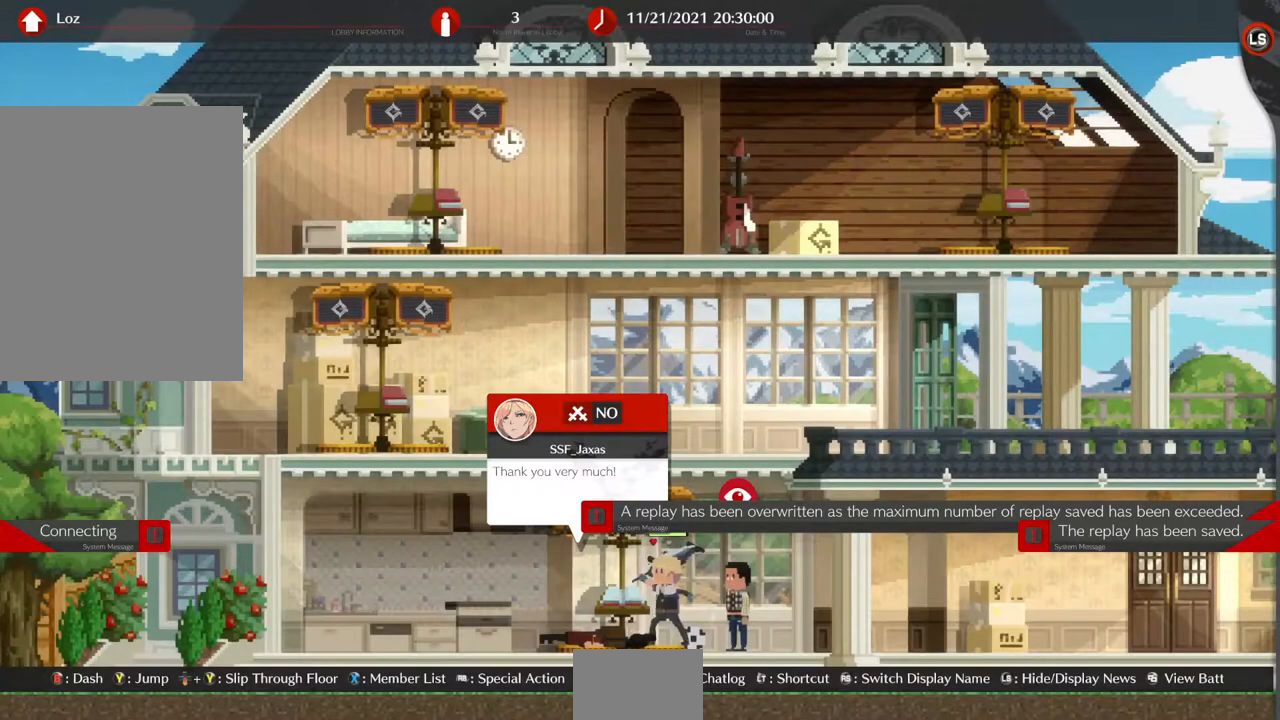
{"buttons": [], "events": [[67, "CROSS", "up"], [333, "CROSS", "down"], [467, "CROSS", "up"]]}
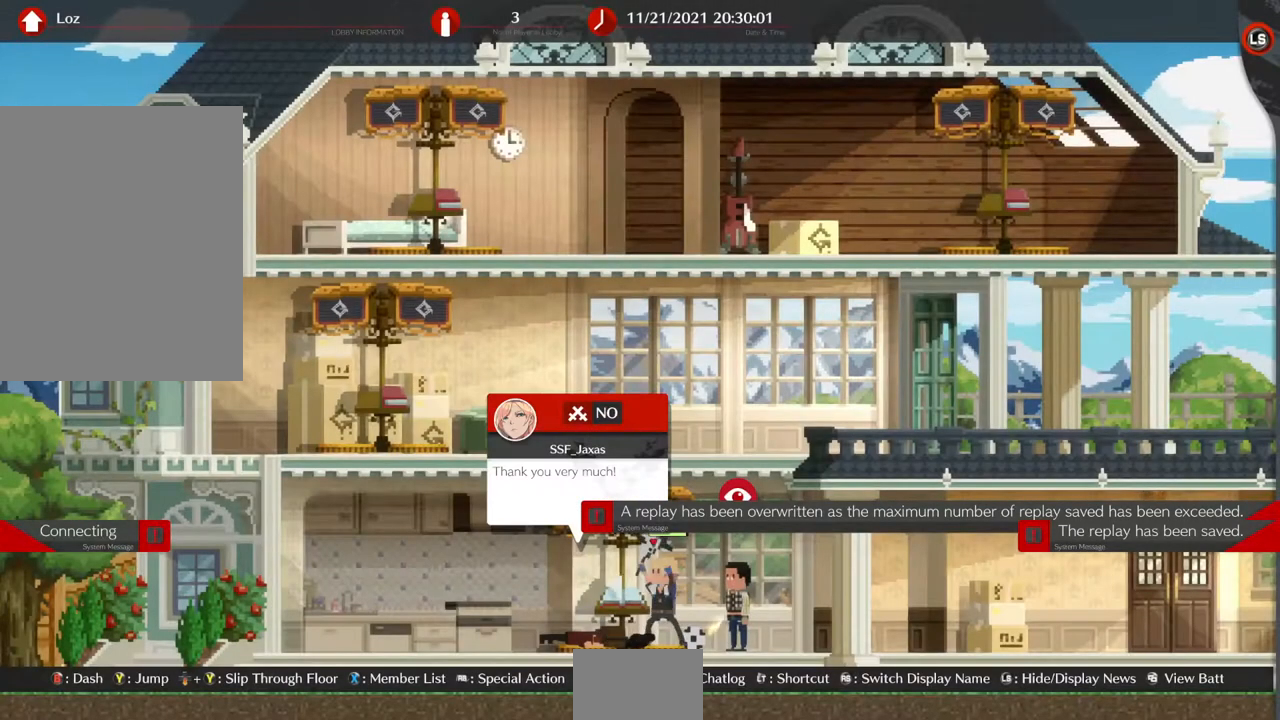
{"buttons": [], "events": [[333, "CROSS", "down"], [467, "CROSS", "up"]]}
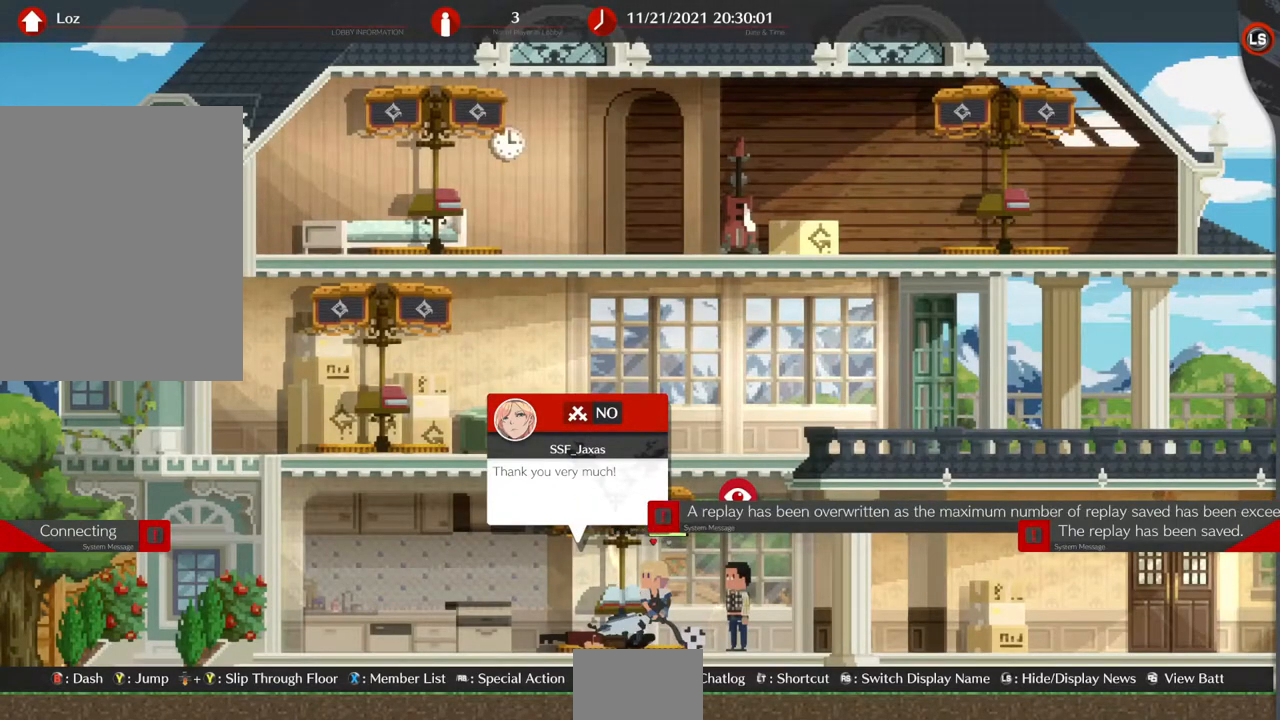
{"buttons": ["CROSS"], "events": [[200, "CROSS", "down"], [300, "CROSS", "up"], [467, "CROSS", "down"]]}
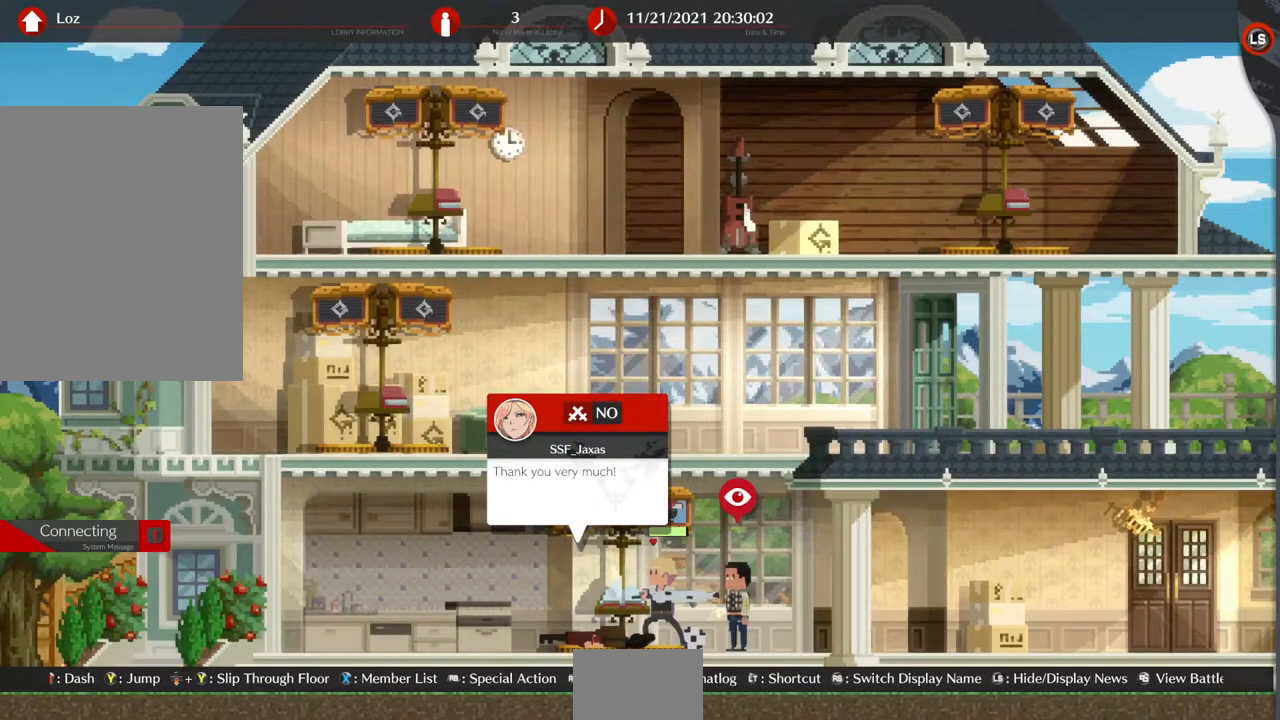
{"buttons": ["CROSS"], "events": [[67, "CROSS", "up"], [167, "CROSS", "down"], [300, "CROSS", "up"], [367, "CROSS", "down"]]}
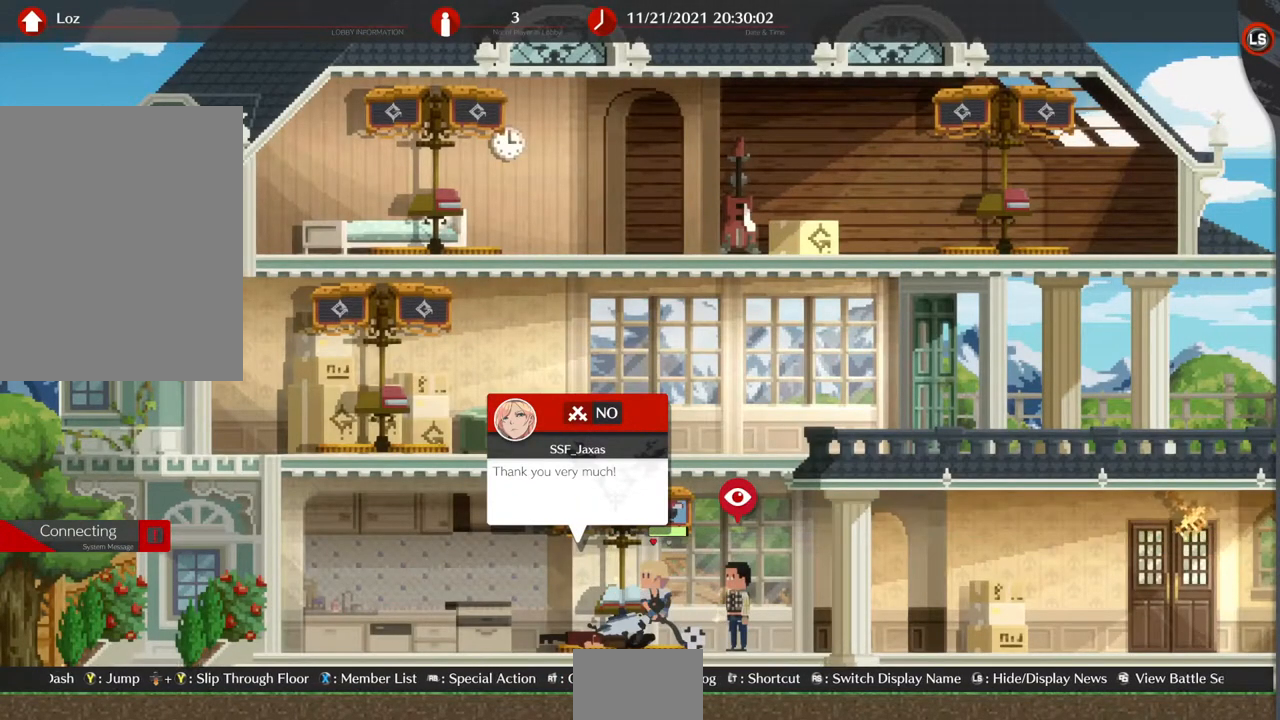
{"buttons": ["CROSS"], "events": []}
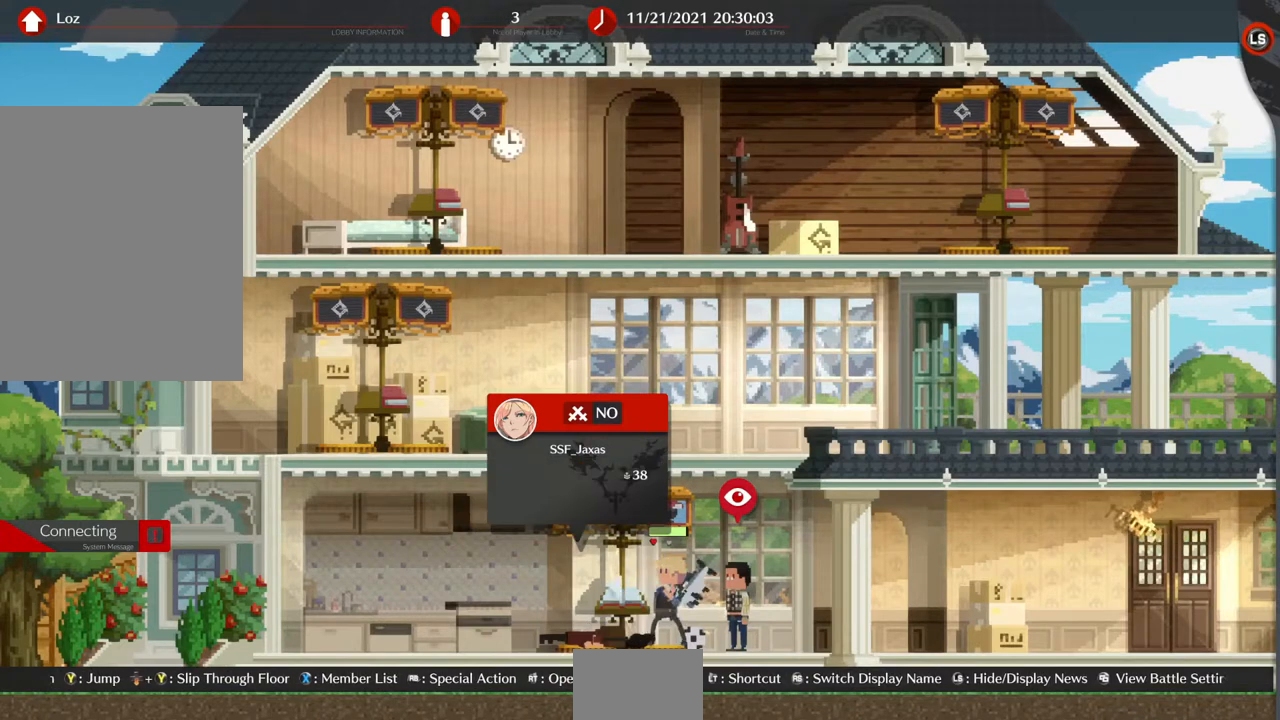
{"buttons": ["CROSS"], "events": [[100, "CROSS", "up"], [233, "CROSS", "down"], [367, "CROSS", "up"], [467, "CROSS", "down"]]}
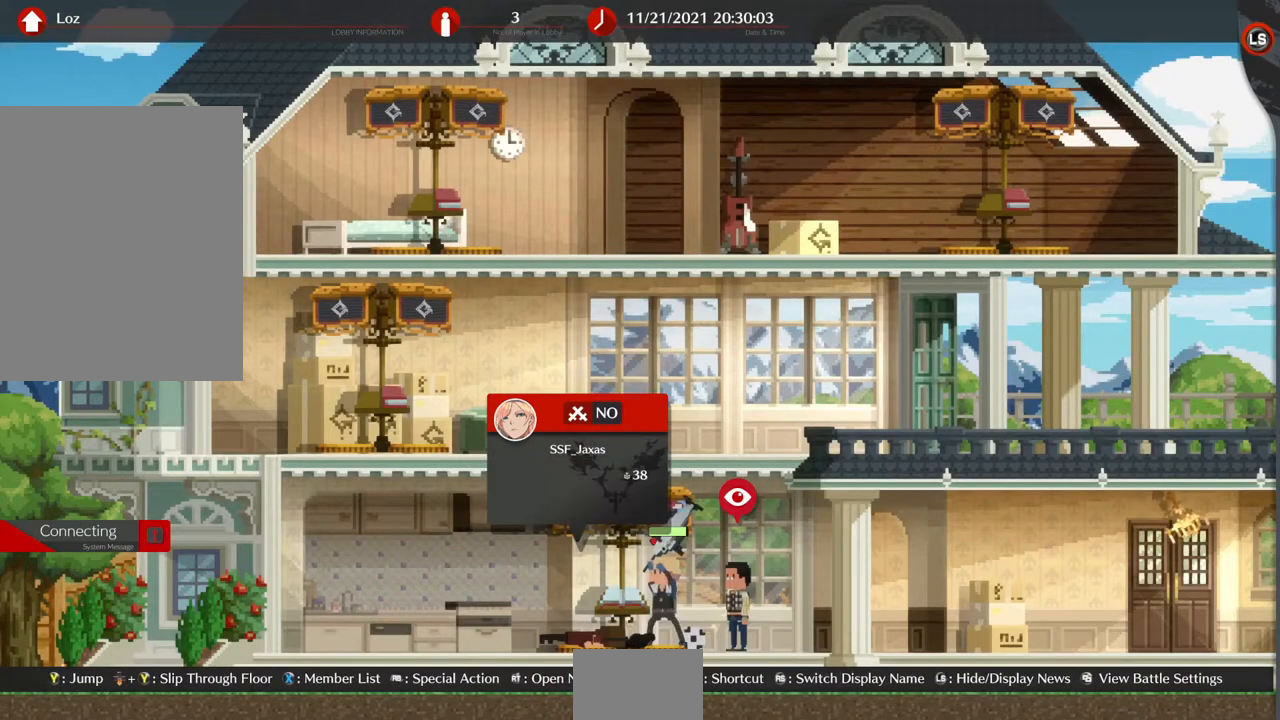
{"buttons": ["CROSS"], "events": [[133, "CROSS", "up"], [233, "CROSS", "down"]]}
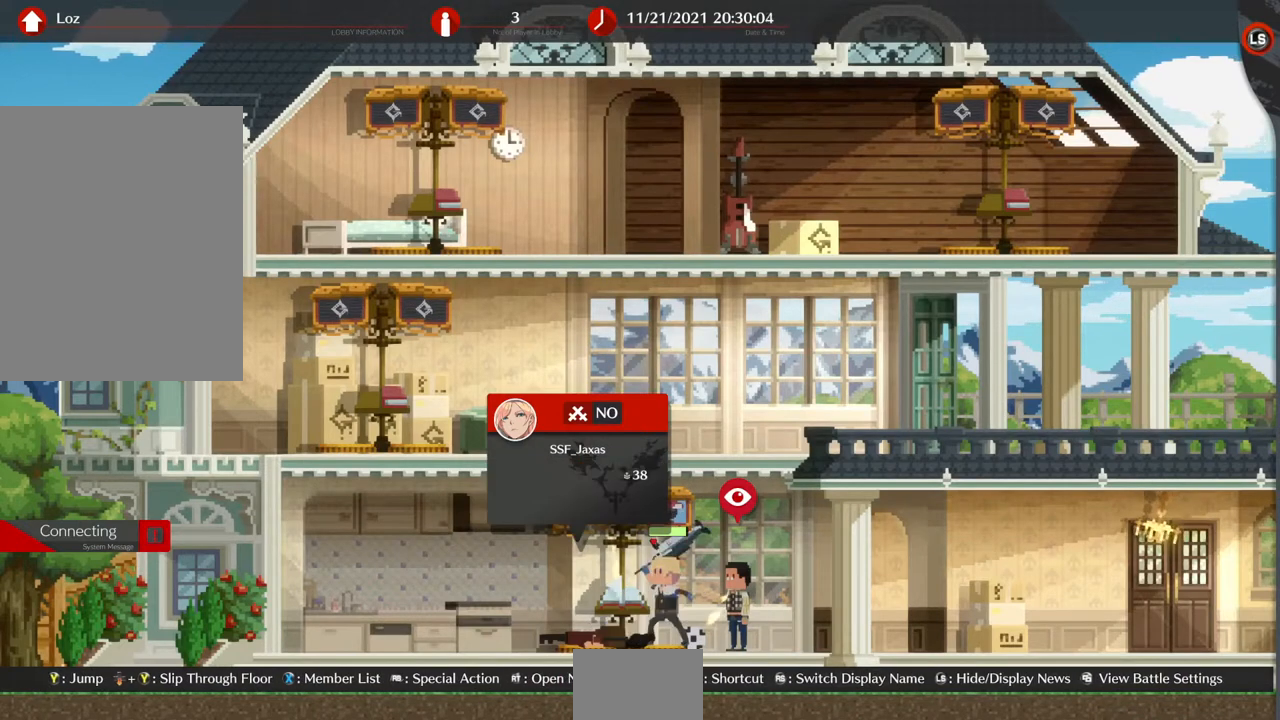
{"buttons": [], "events": [[67, "CROSS", "up"], [200, "CROSS", "down"], [467, "CROSS", "up"]]}
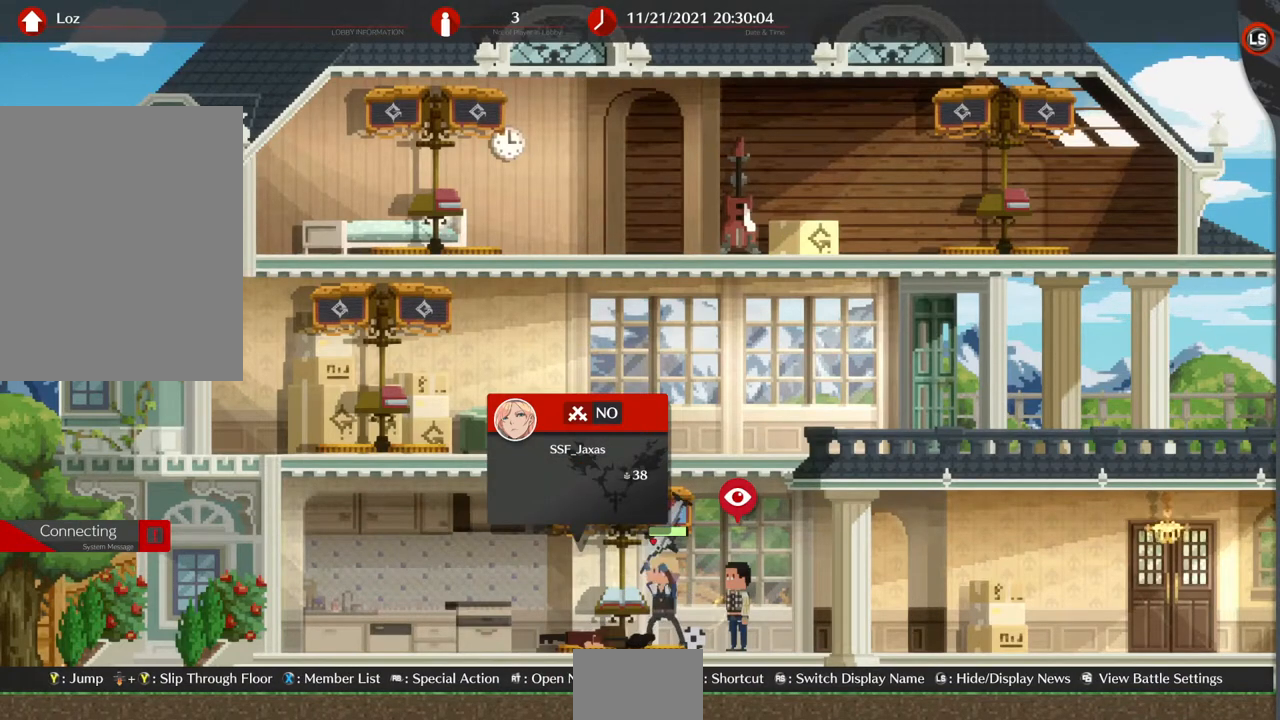
{"buttons": ["CROSS"], "events": [[233, "CROSS", "down"], [367, "CROSS", "up"], [500, "CROSS", "down"]]}
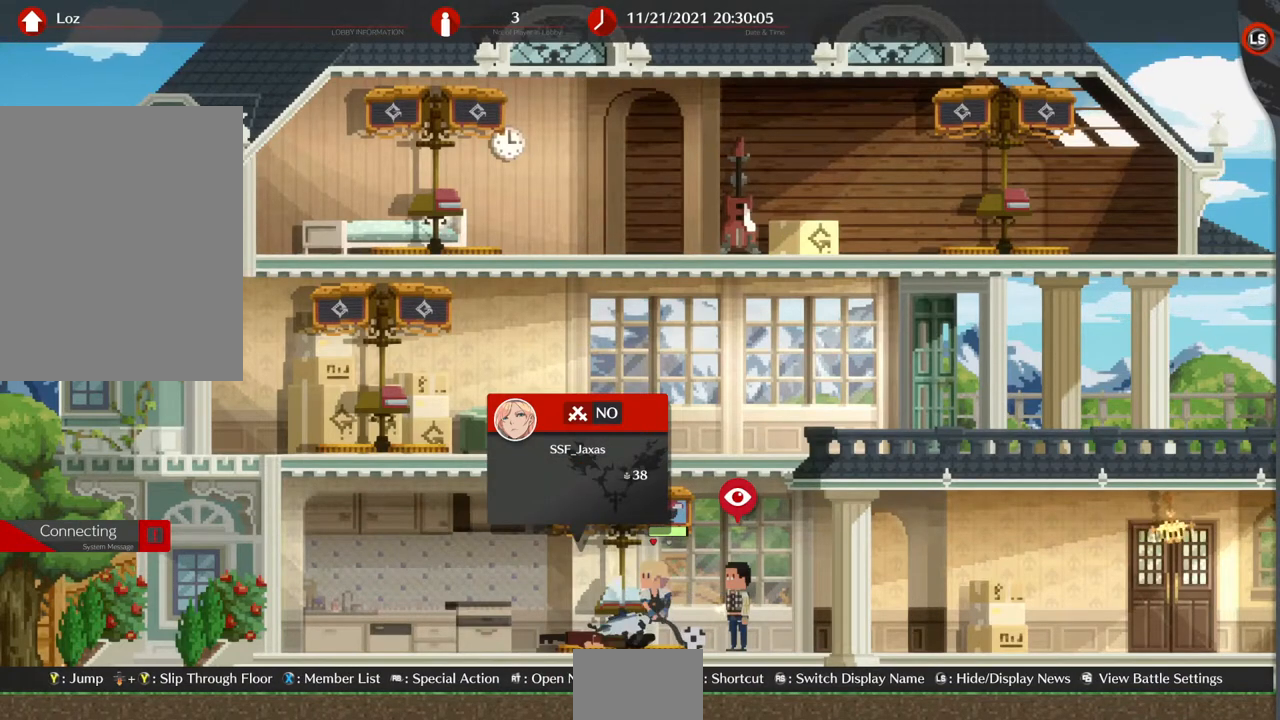
{"buttons": ["CROSS"], "events": []}
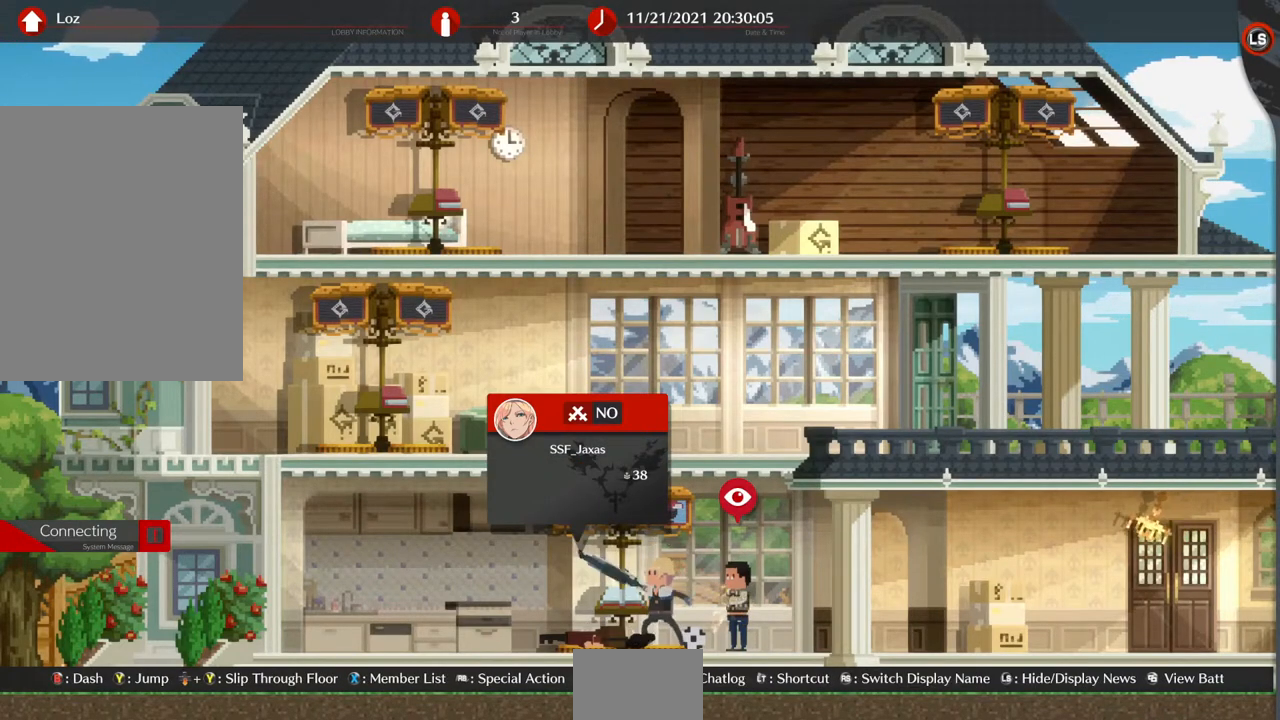
{"buttons": [], "events": [[467, "CROSS", "up"]]}
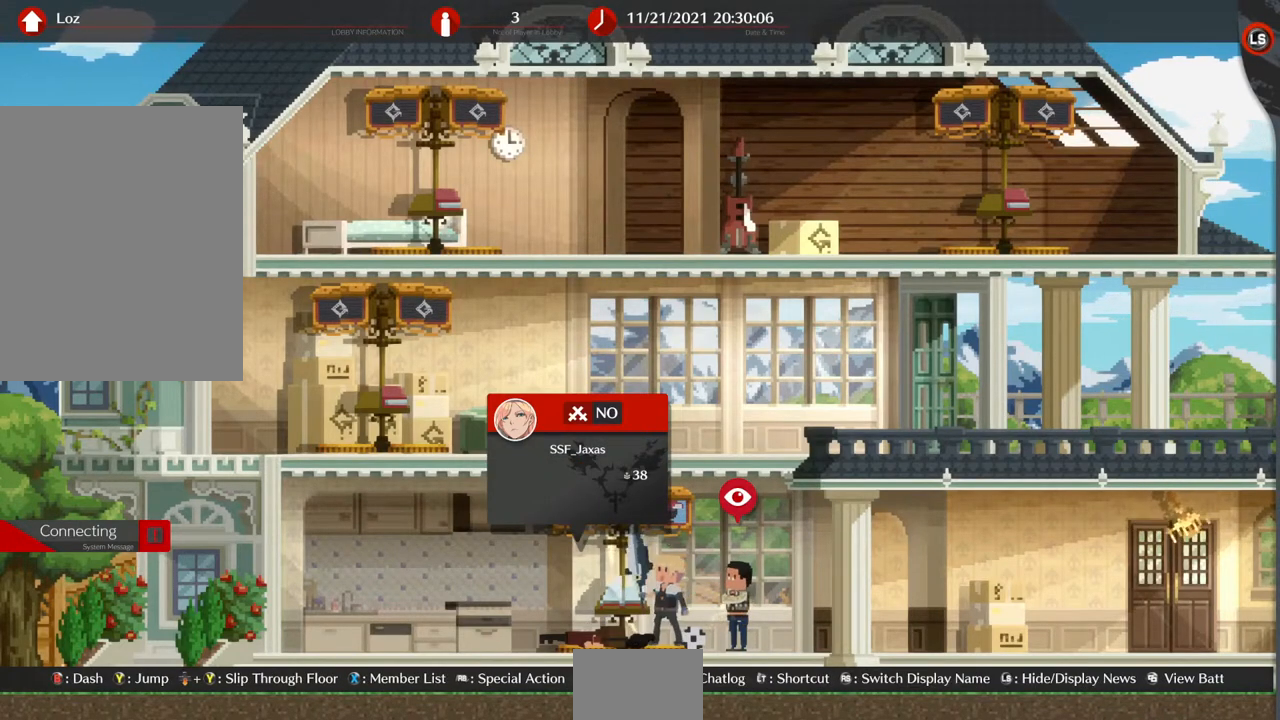
{"buttons": ["CROSS"], "events": [[100, "CROSS", "down"], [233, "CROSS", "up"], [467, "CROSS", "down"]]}
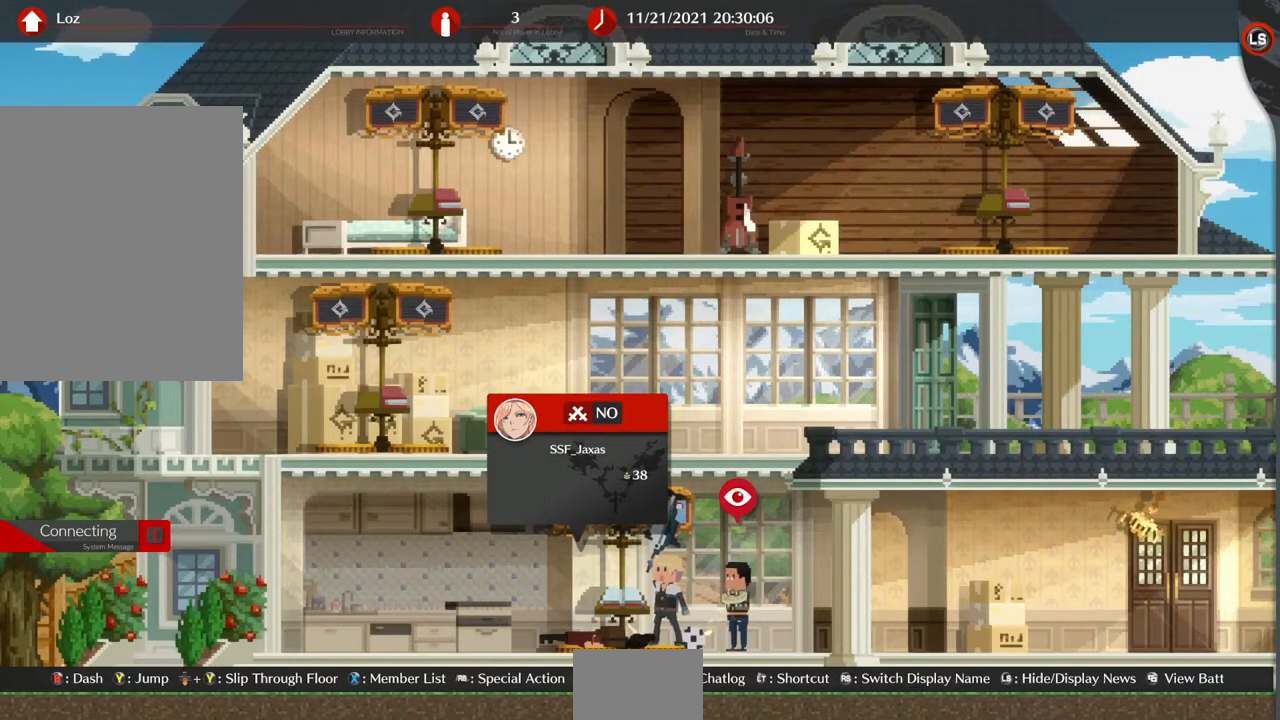
{"buttons": ["CROSS"], "events": []}
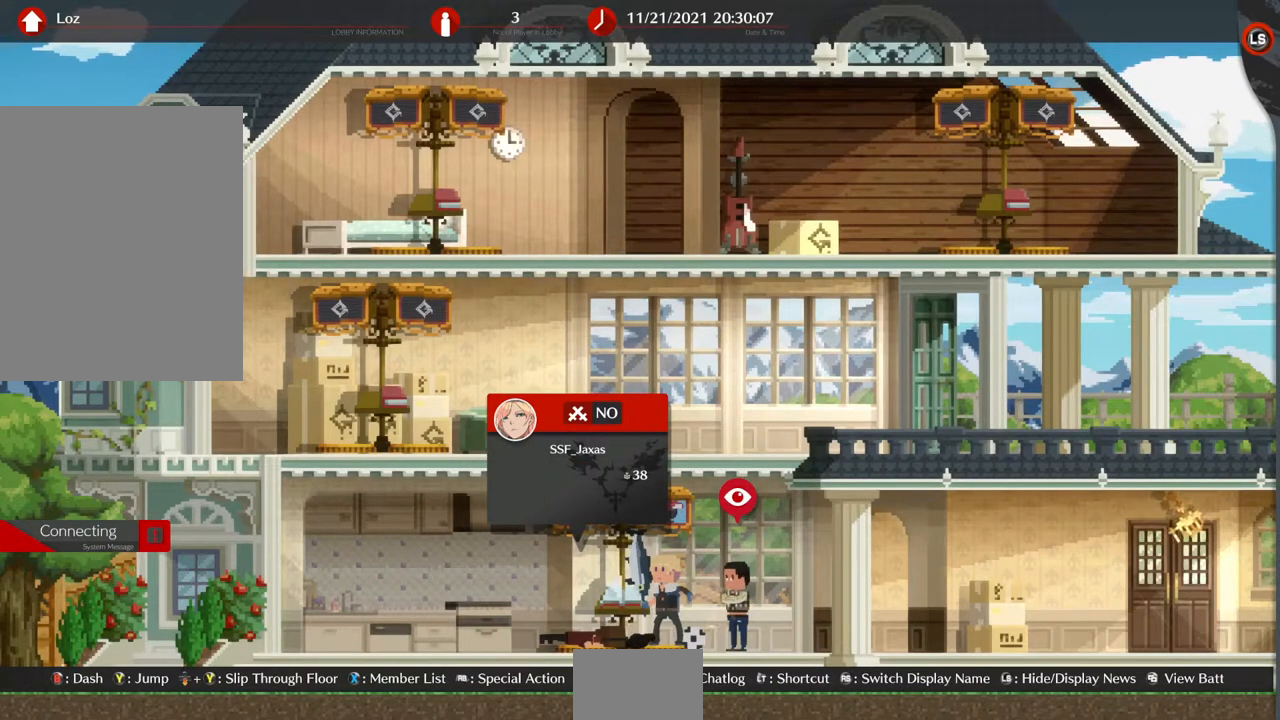
{"buttons": [], "events": [[500, "CROSS", "up"]]}
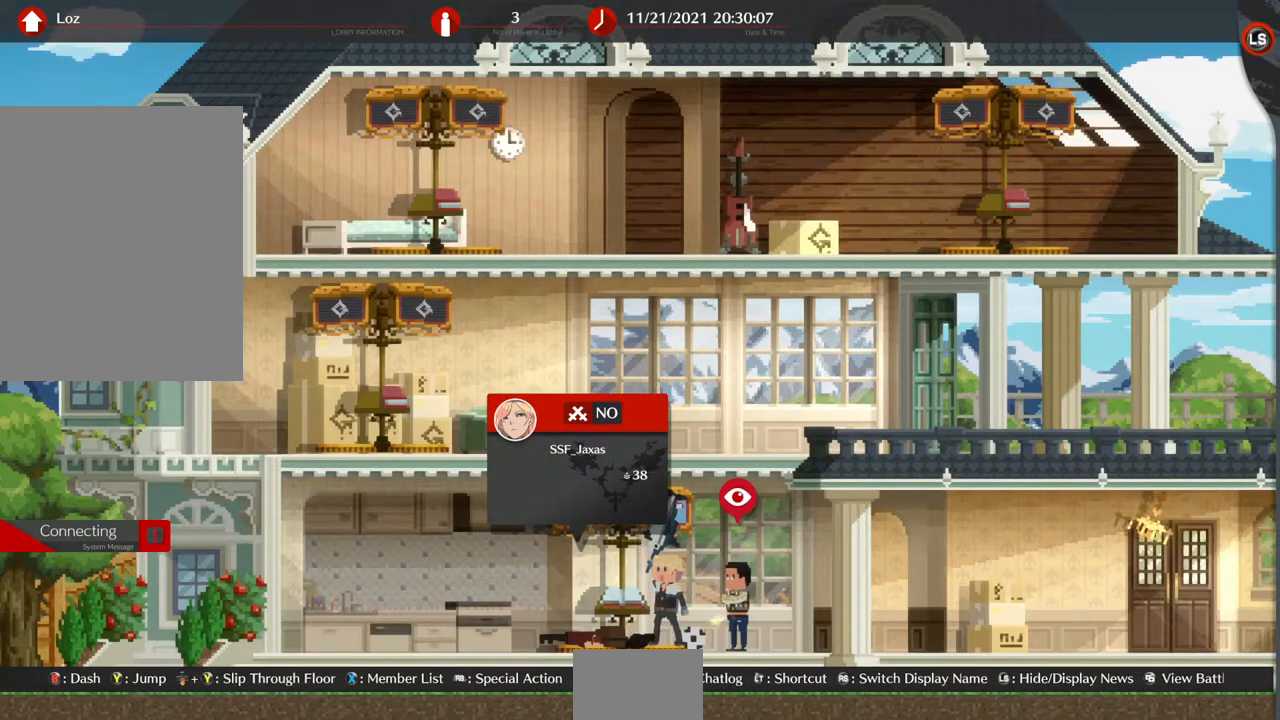
{"buttons": [], "events": [[200, "CROSS", "down"], [333, "CROSS", "up"]]}
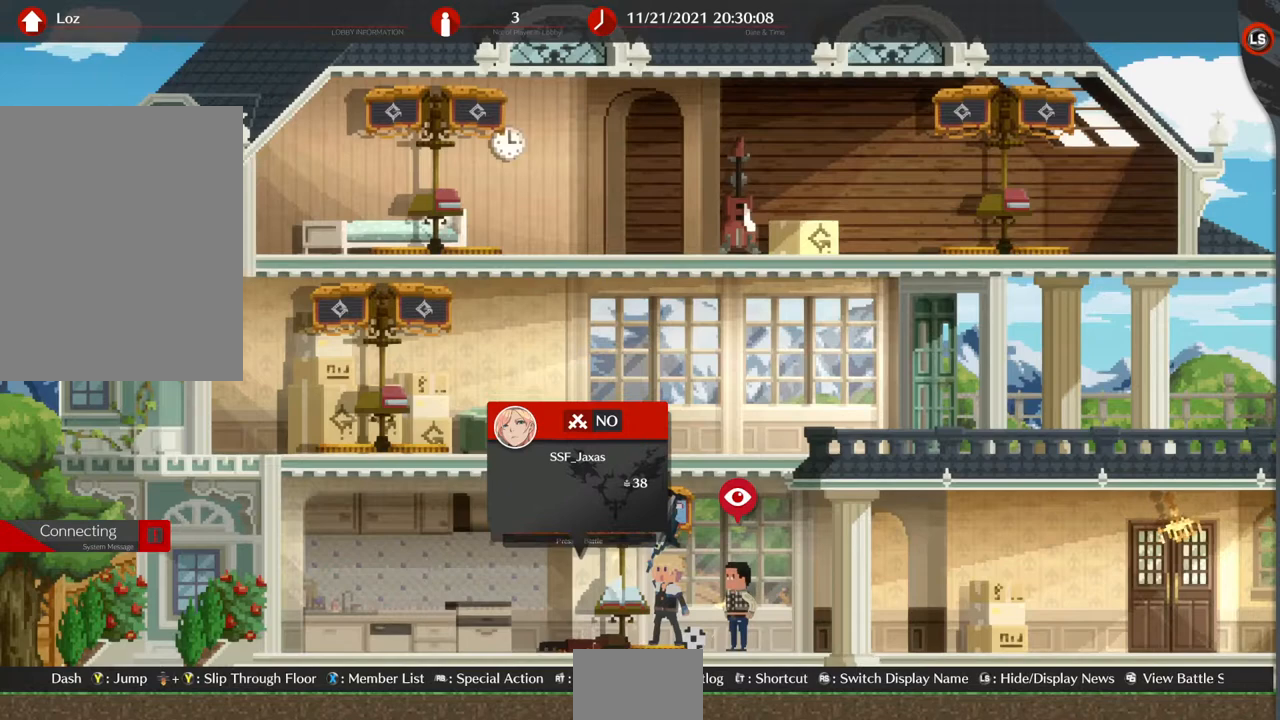
{"buttons": [], "events": [[33, "CROSS", "down"], [133, "CROSS", "up"], [333, "CROSS", "down"], [433, "CROSS", "up"]]}
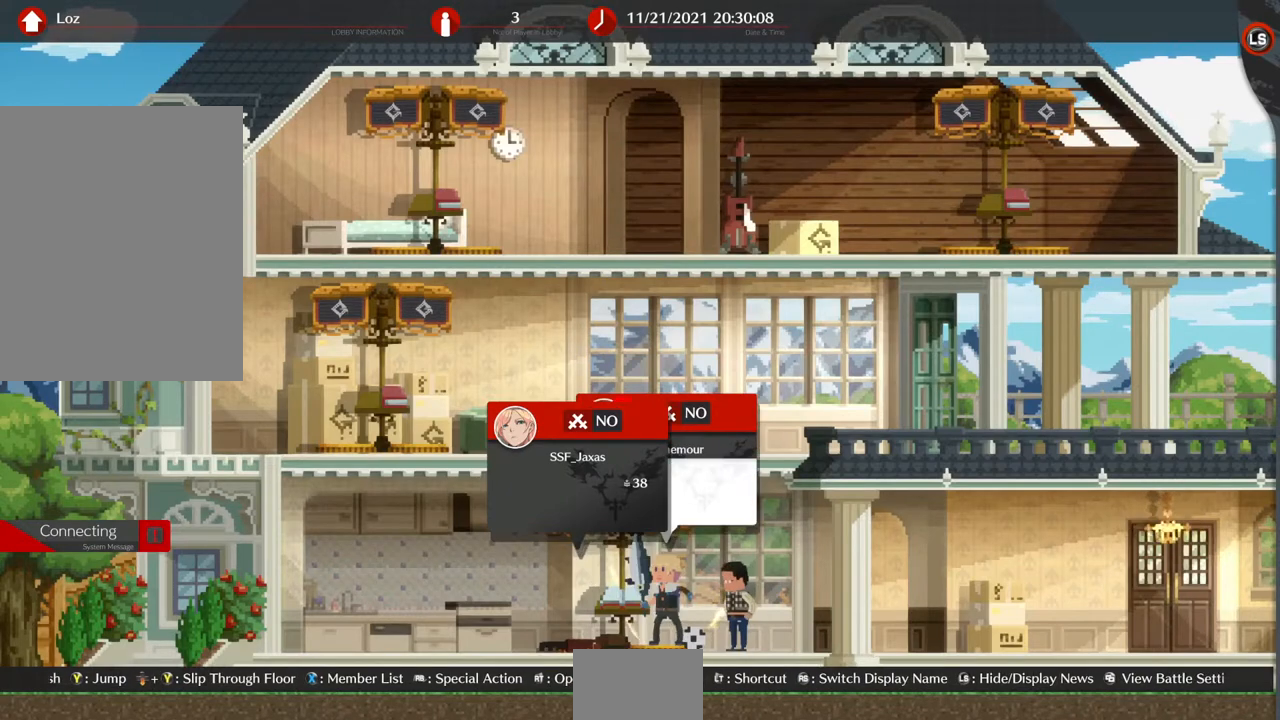
{"buttons": ["CROSS"], "events": [[133, "CROSS", "down"], [233, "CROSS", "up"], [467, "CROSS", "down"]]}
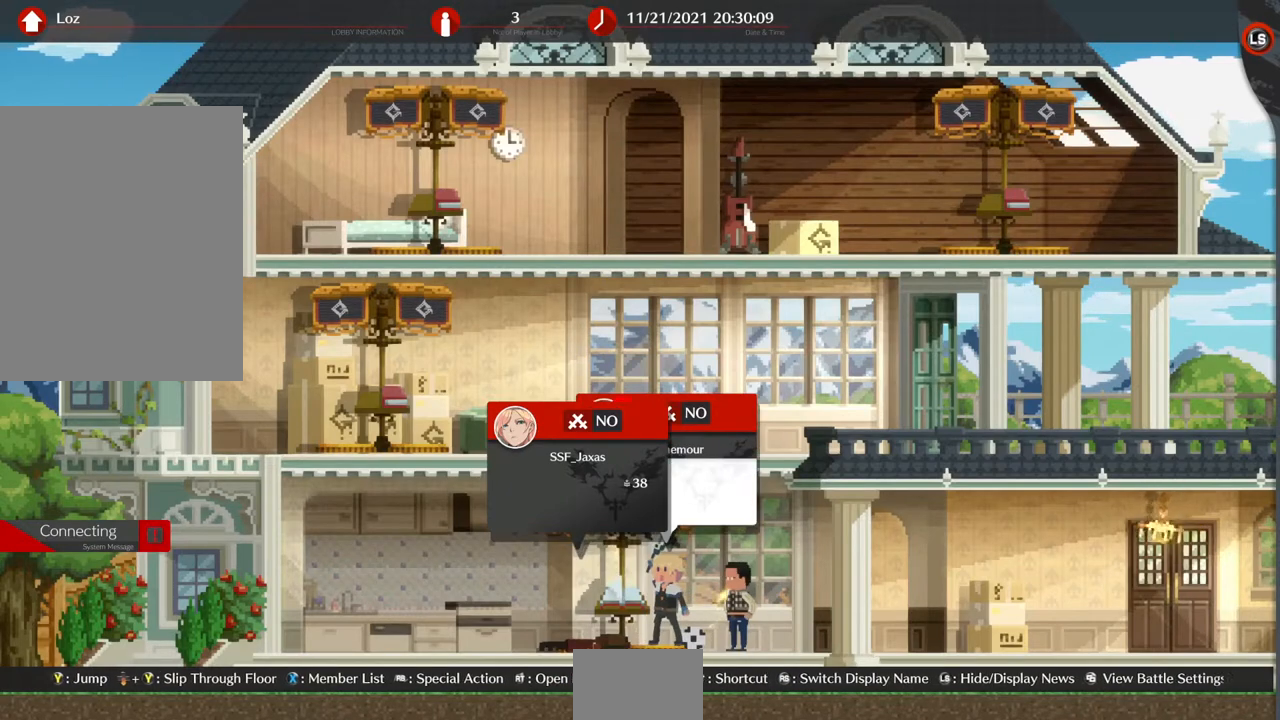
{"buttons": [], "events": [[100, "CROSS", "up"], [333, "CROSS", "down"], [467, "CROSS", "up"]]}
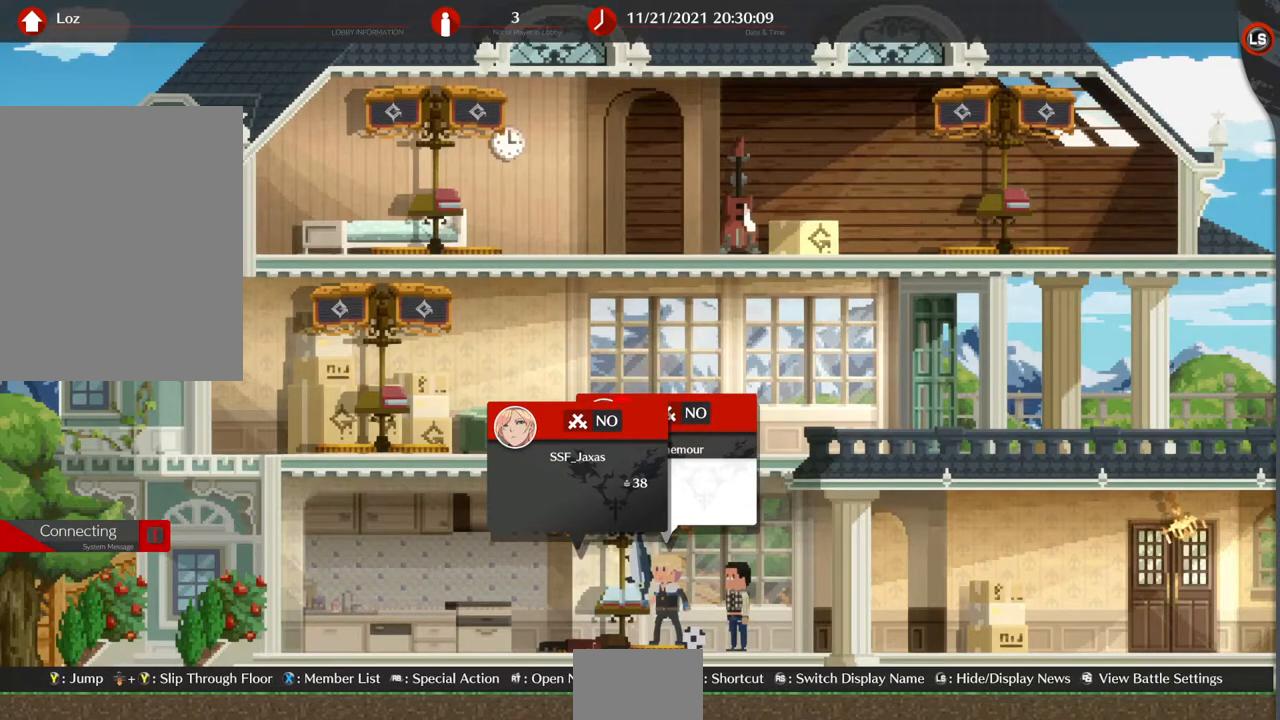
{"buttons": [], "events": []}
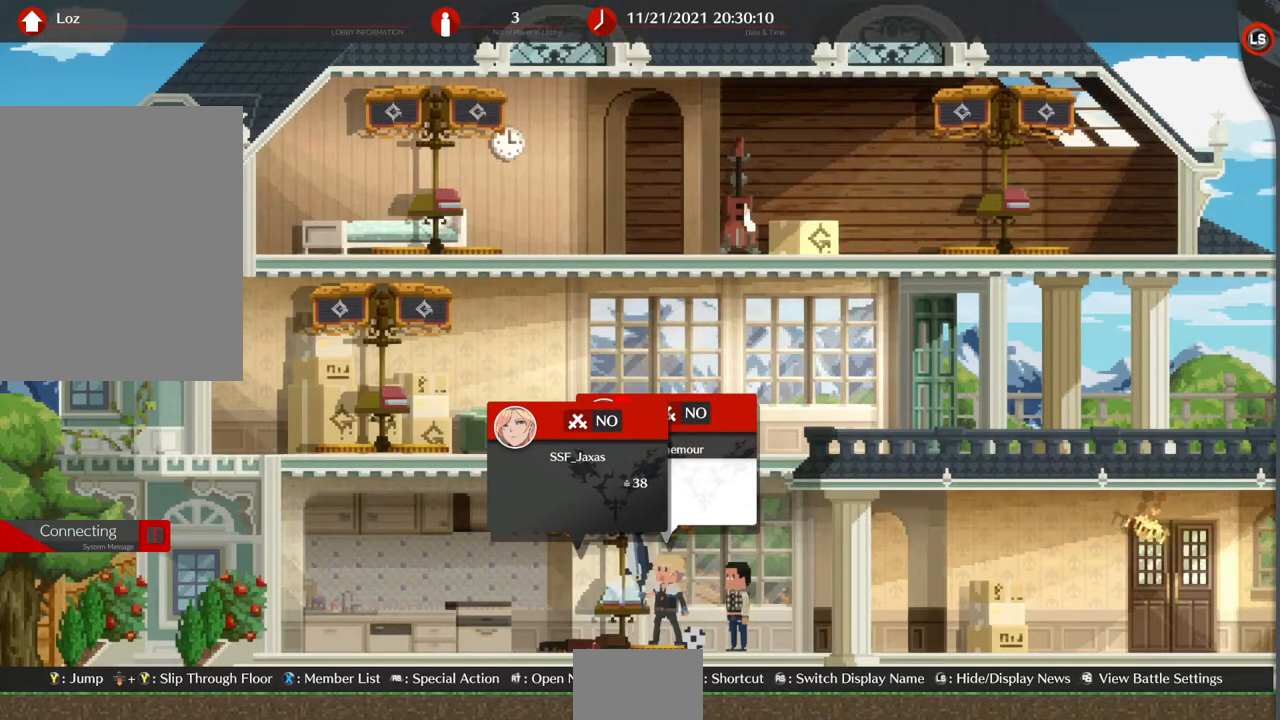
{"buttons": [], "events": [[100, "CROSS", "down"], [200, "CROSS", "up"]]}
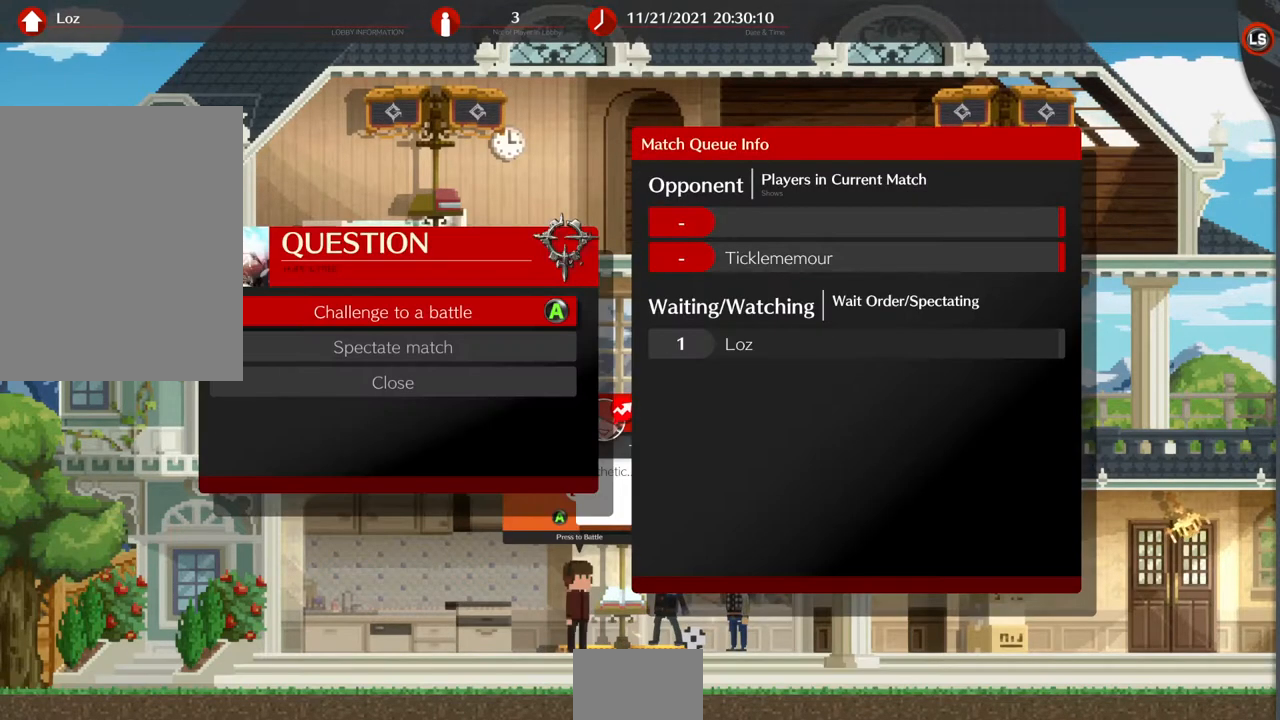
{"buttons": [], "events": [[100, "CROSS", "down"], [267, "CROSS", "up"]]}
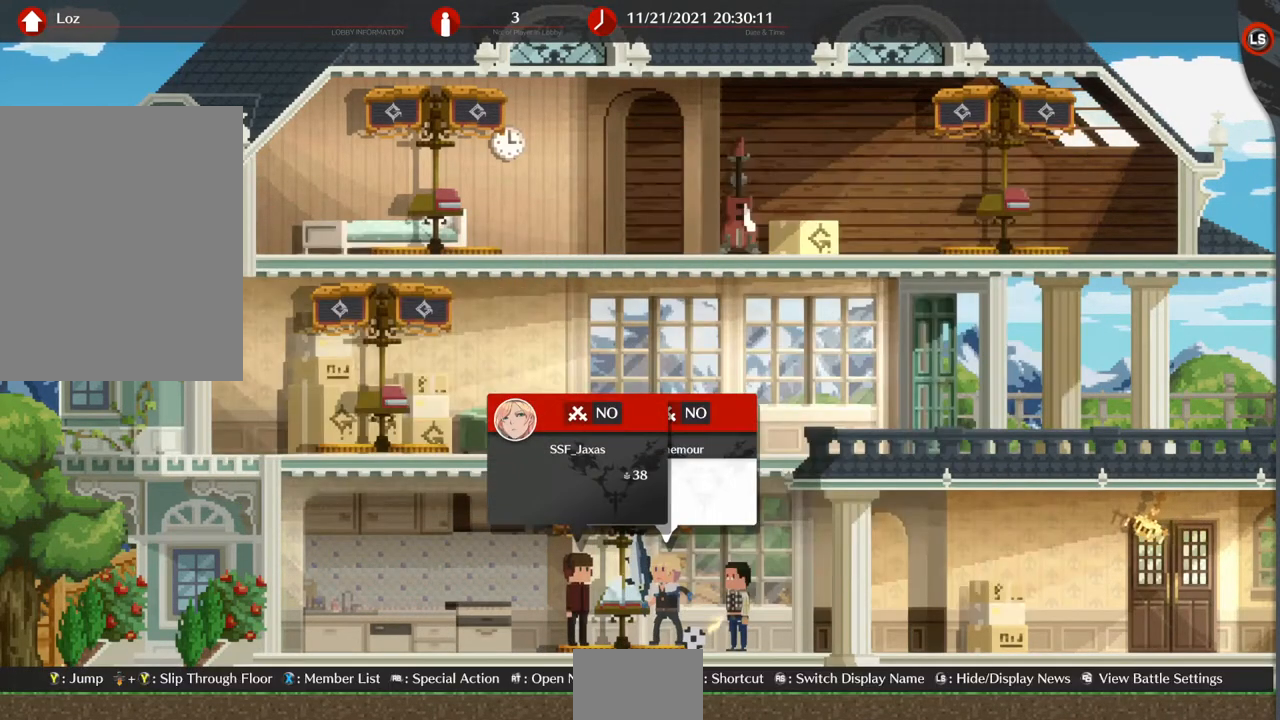
{"buttons": [], "events": []}
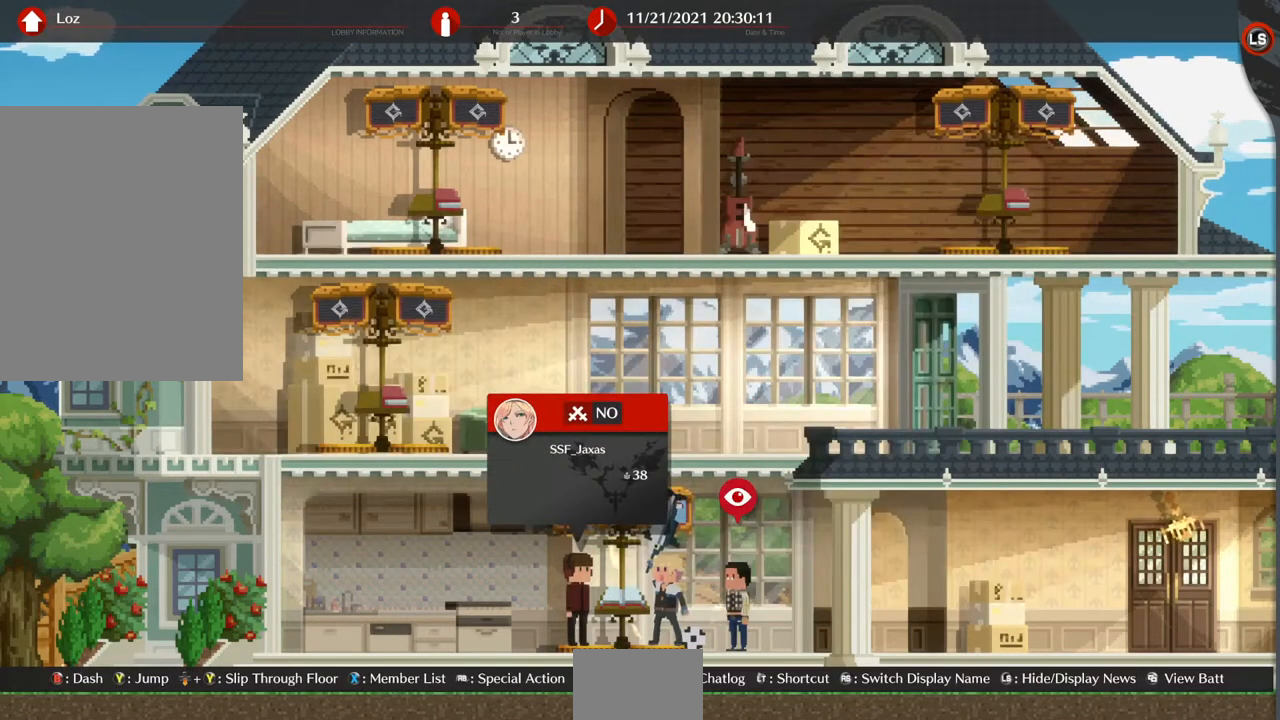
{"buttons": [], "events": []}
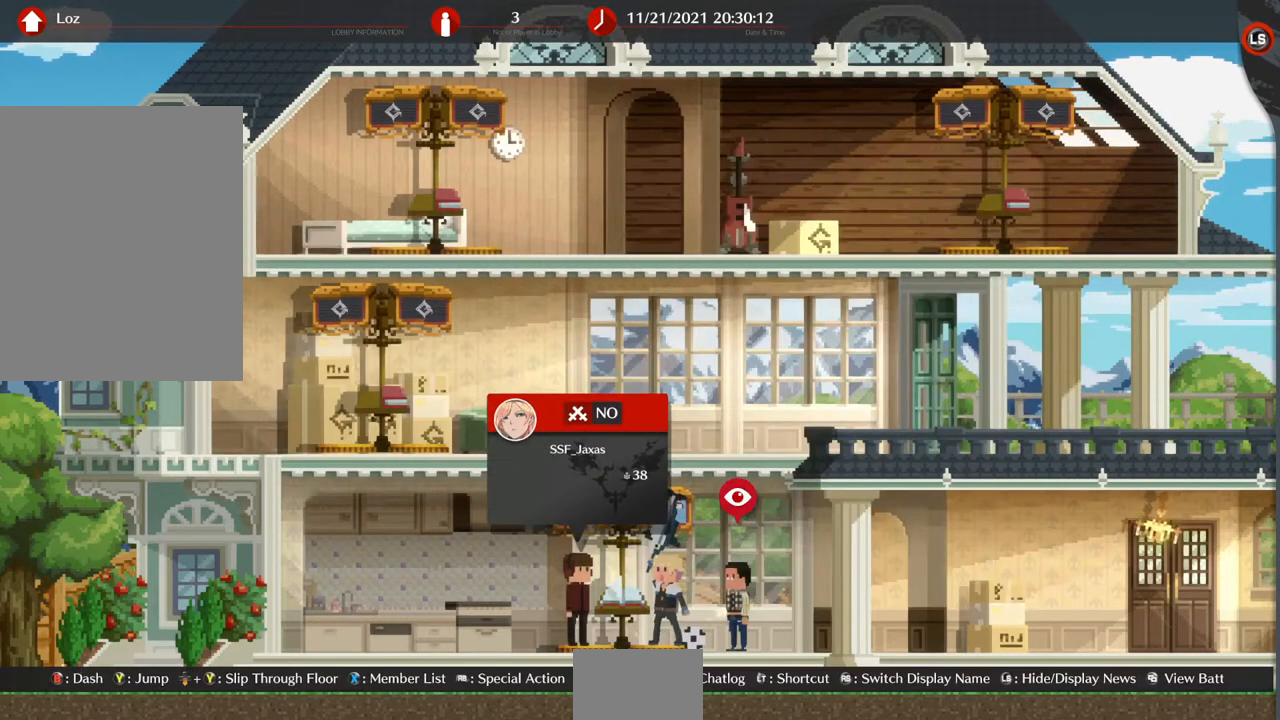
{"buttons": [], "events": [[333, "DPAD_UP", "down"], [367, "DPAD_UP", "up"]]}
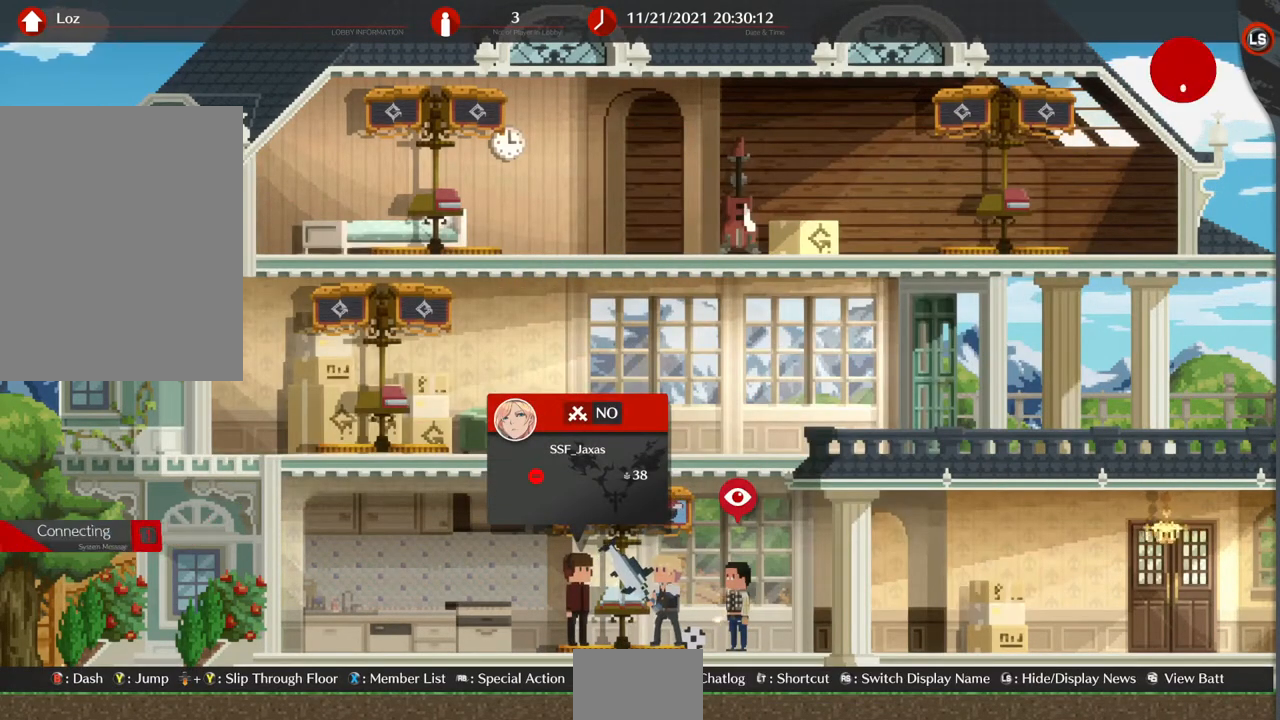
{"buttons": [], "events": []}
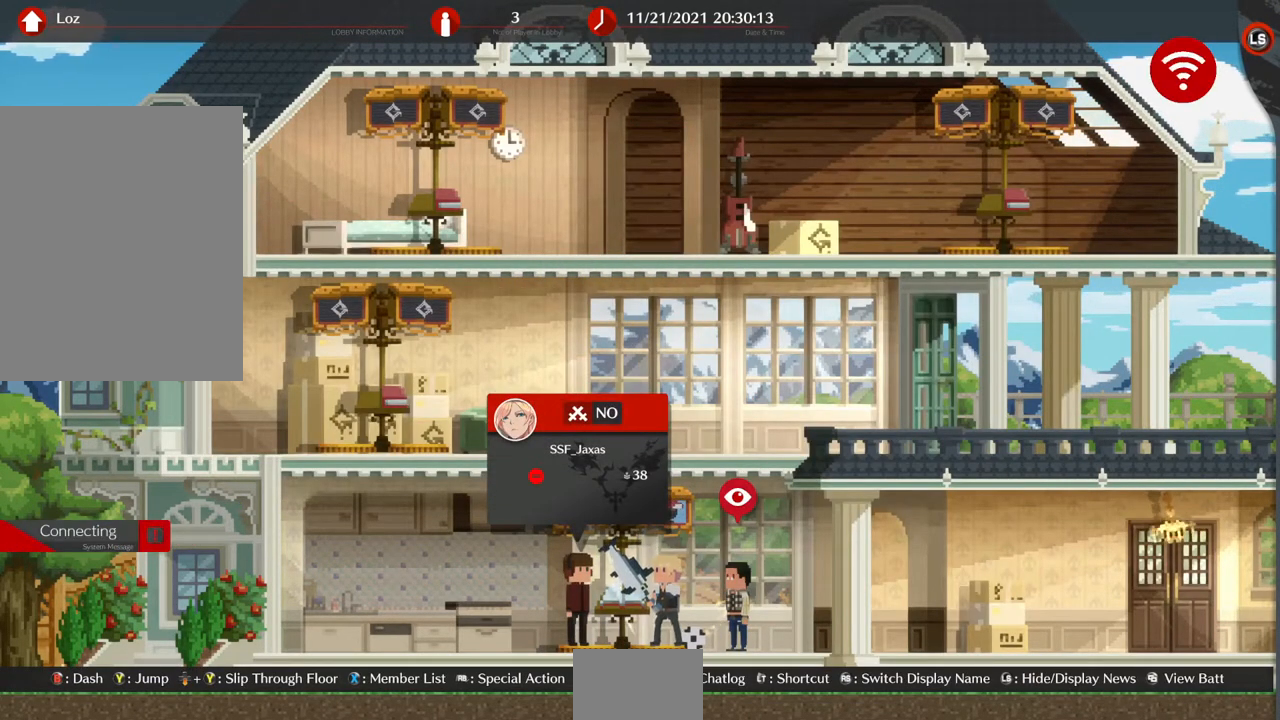
{"buttons": [], "events": []}
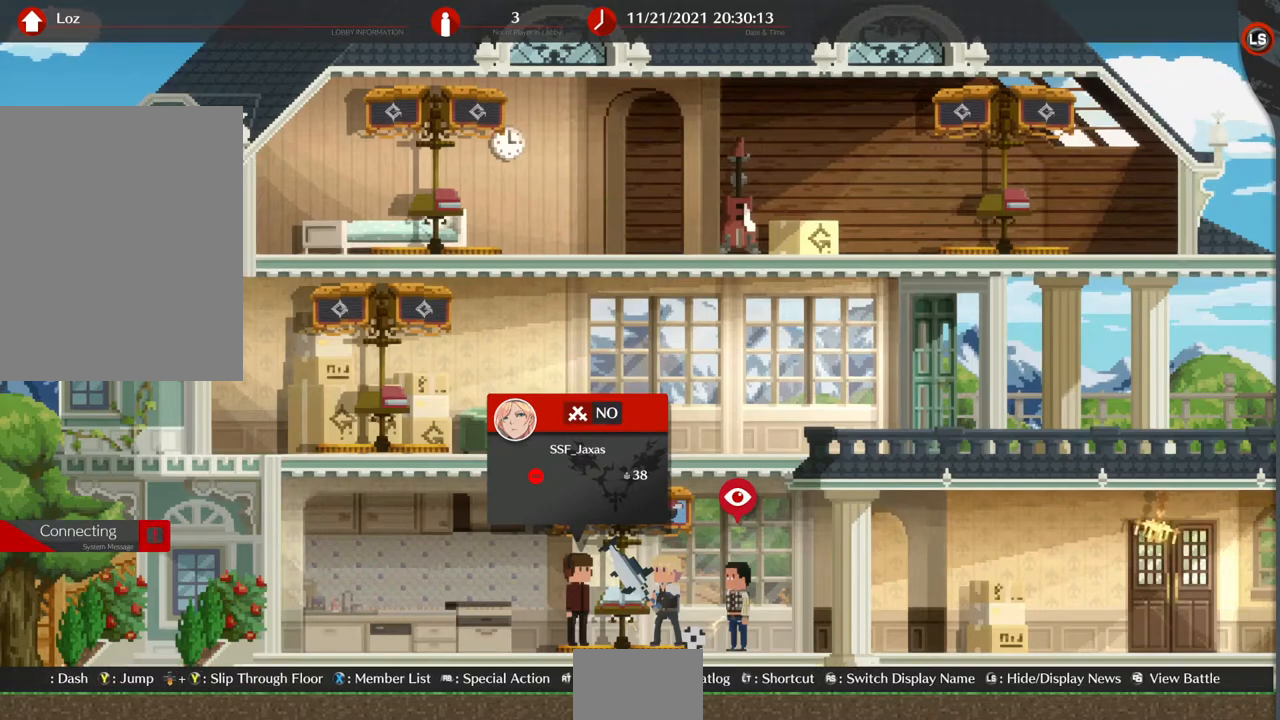
{"buttons": [], "events": []}
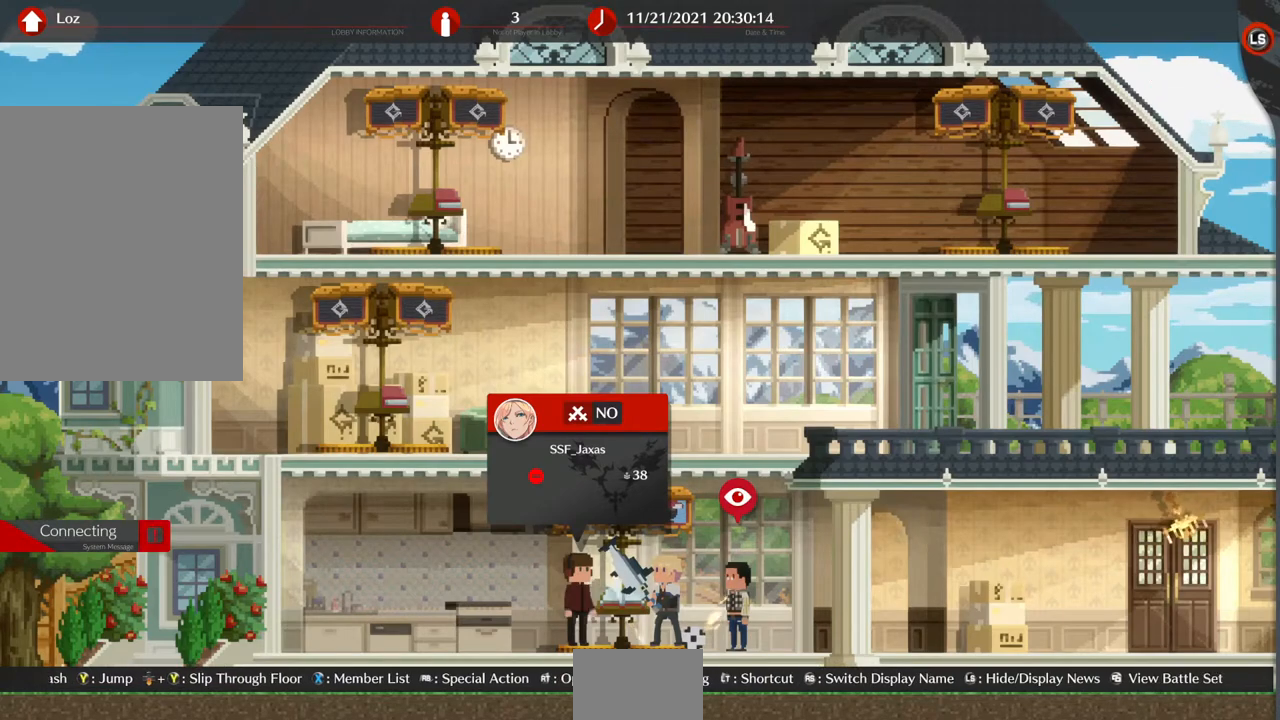
{"buttons": [], "events": []}
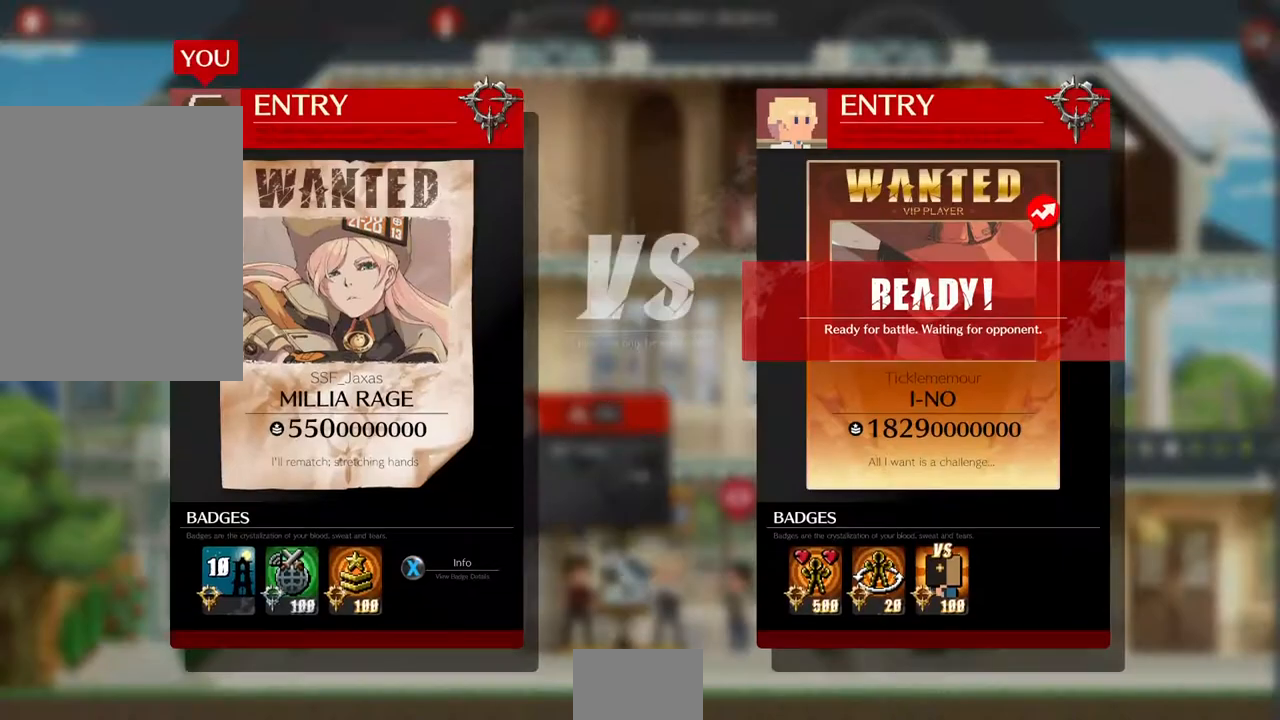
{"buttons": [], "events": [[233, "CROSS", "down"], [333, "CROSS", "up"]]}